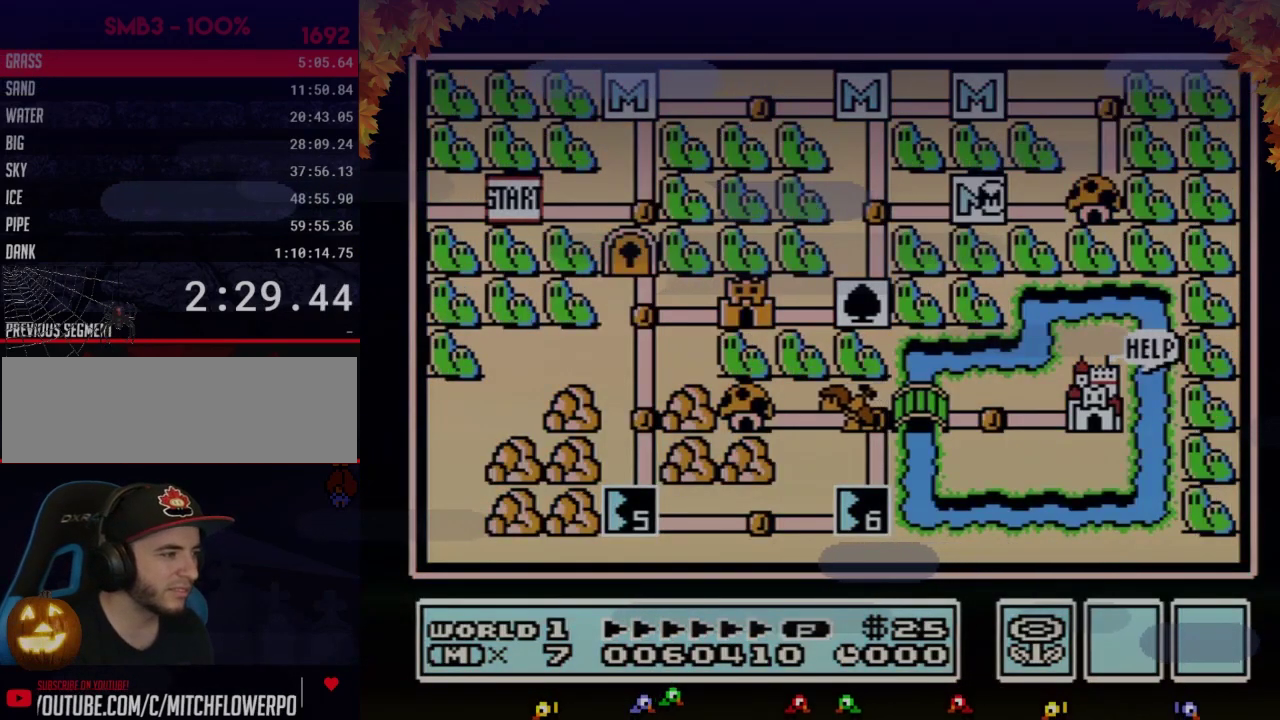
Gameplay with a controller (Nintendo layout); each line is a JSON object with the inputs held at the frame after it. "events" lists button and stick changes between this image and that frame as [ms after this image, input, new state], when the widget could be followed in between. Not read: L3 R3.
{"buttons": ["DPAD_LEFT"], "events": [[267, "DPAD_LEFT", "down"]]}
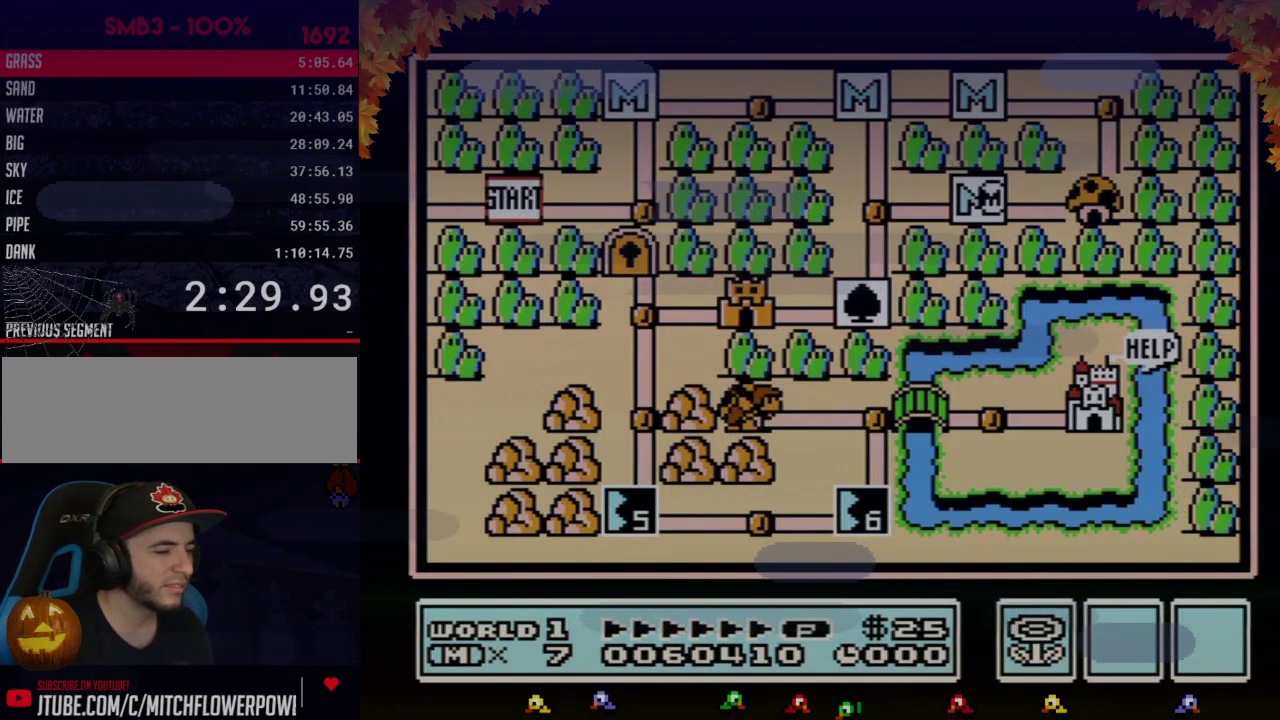
{"buttons": ["DPAD_LEFT"], "events": []}
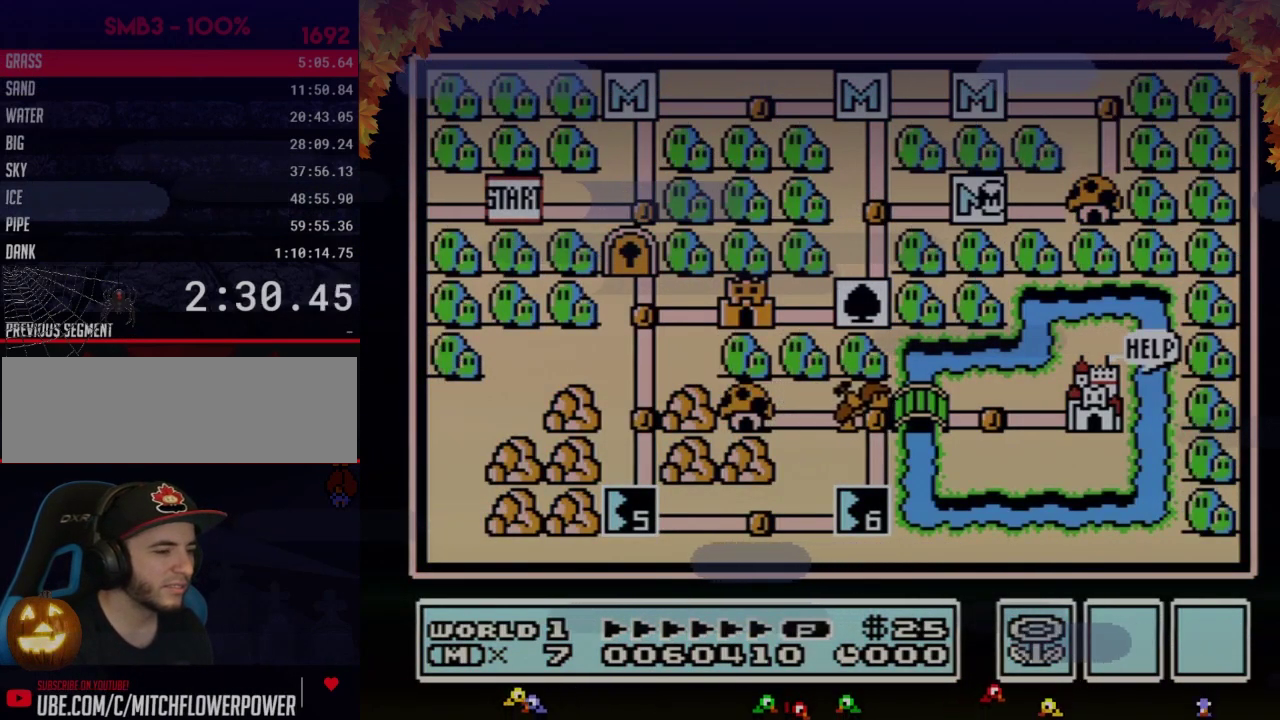
{"buttons": [], "events": [[450, "DPAD_LEFT", "up"]]}
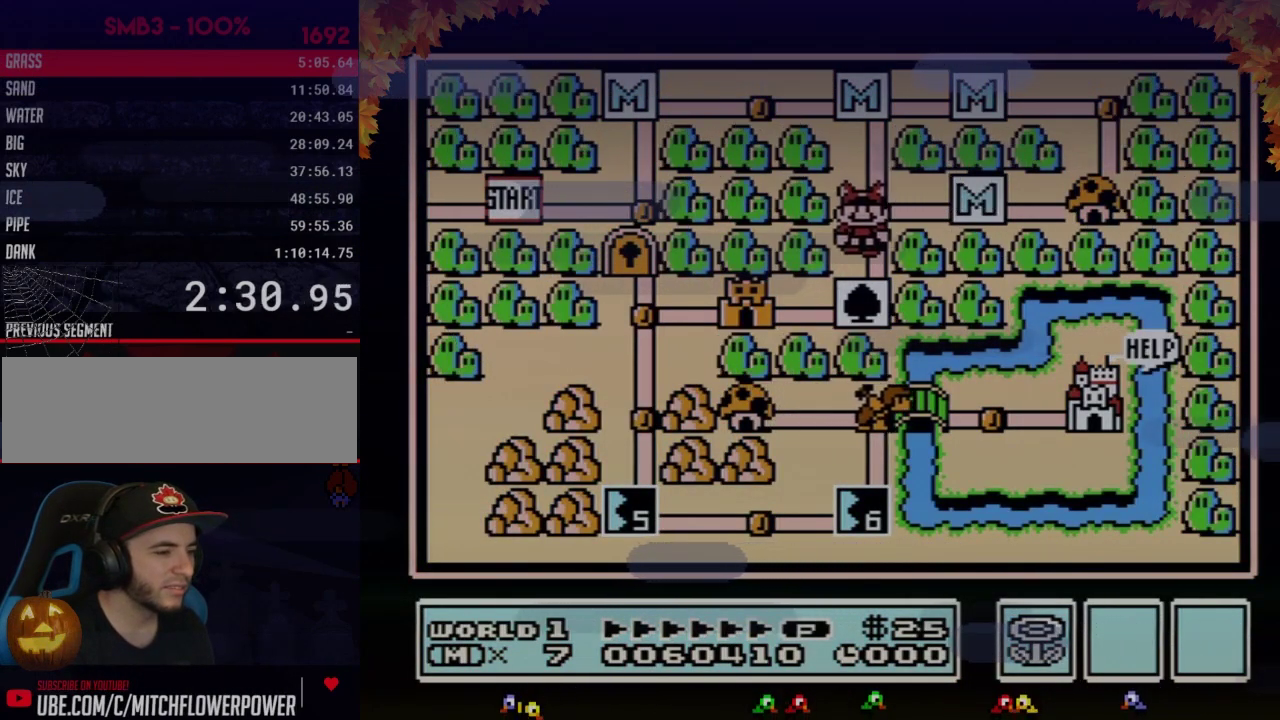
{"buttons": ["DPAD_LEFT"], "events": [[33, "DPAD_DOWN", "down"], [233, "DPAD_DOWN", "up"], [350, "DPAD_LEFT", "down"]]}
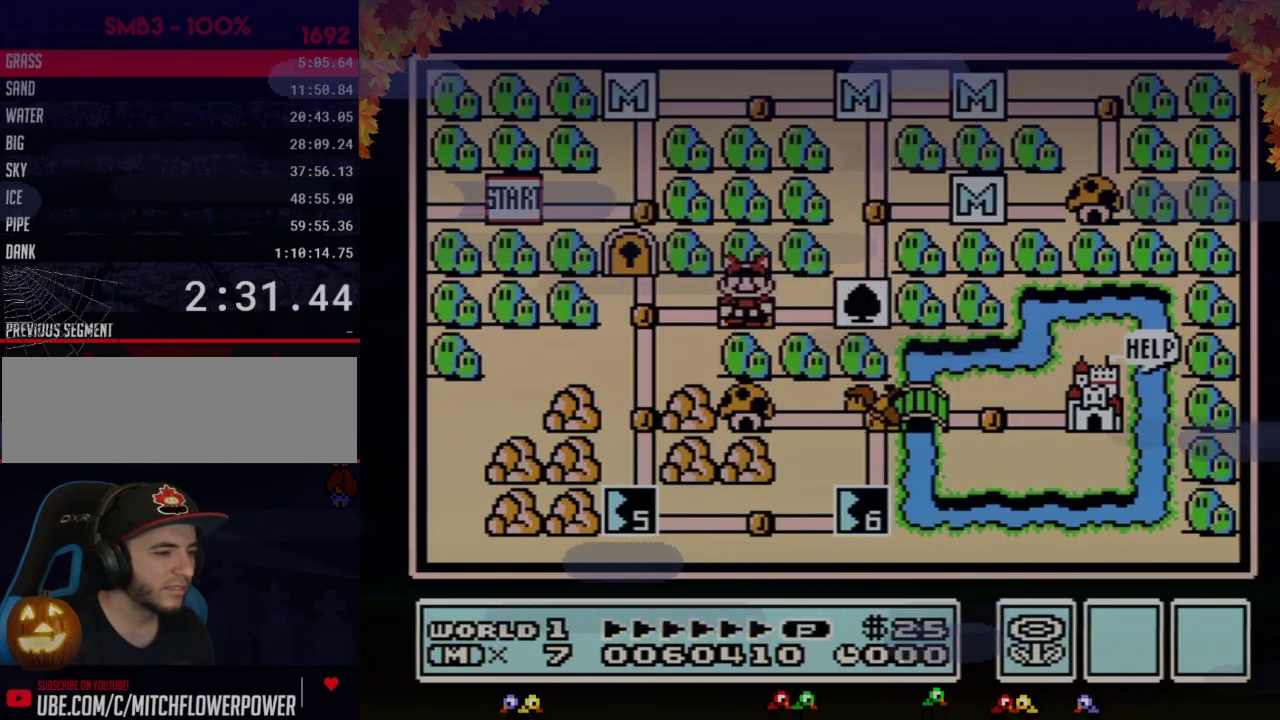
{"buttons": ["DPAD_LEFT"], "events": []}
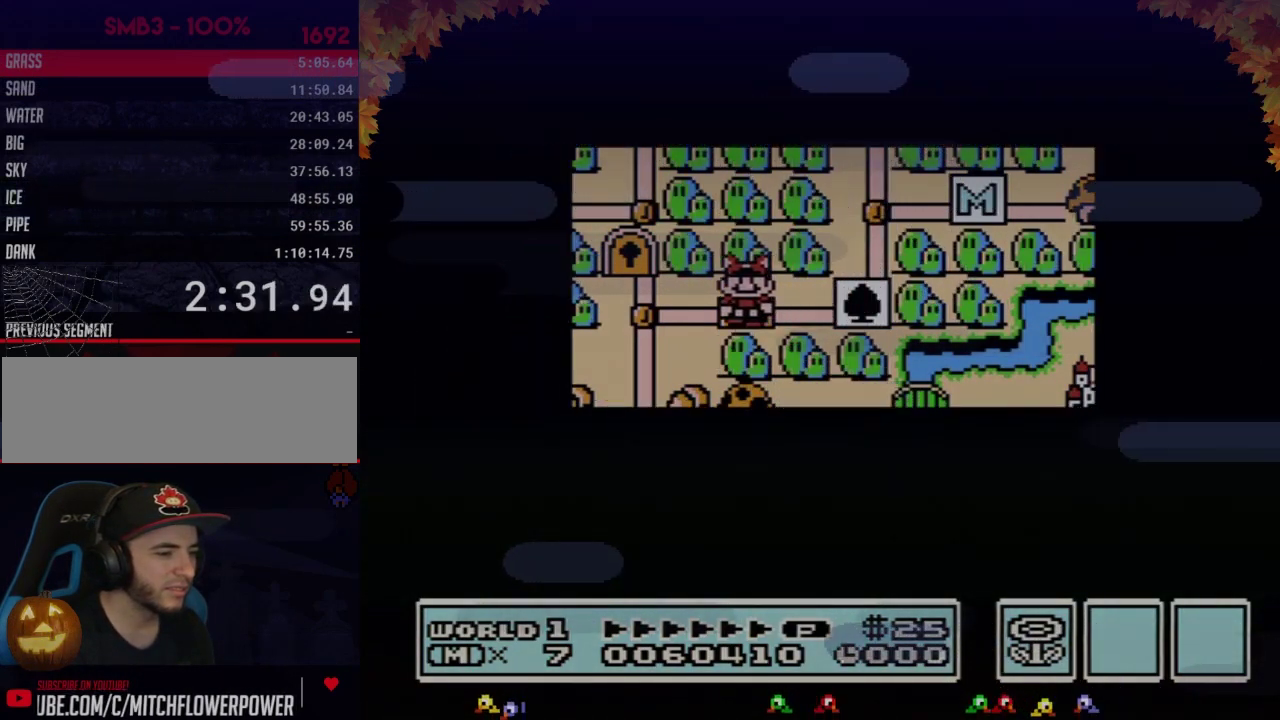
{"buttons": ["DPAD_LEFT"], "events": []}
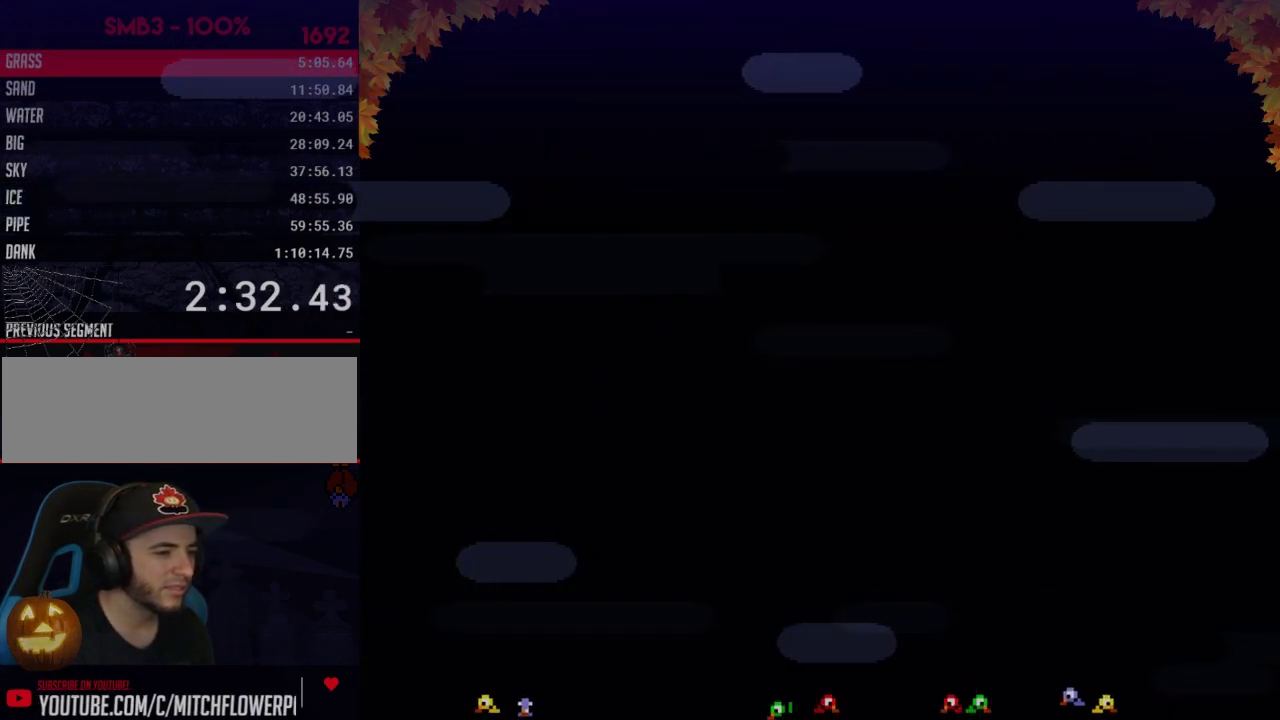
{"buttons": ["B", "DPAD_RIGHT"], "events": [[200, "DPAD_LEFT", "up"], [283, "B", "down"], [283, "DPAD_RIGHT", "down"]]}
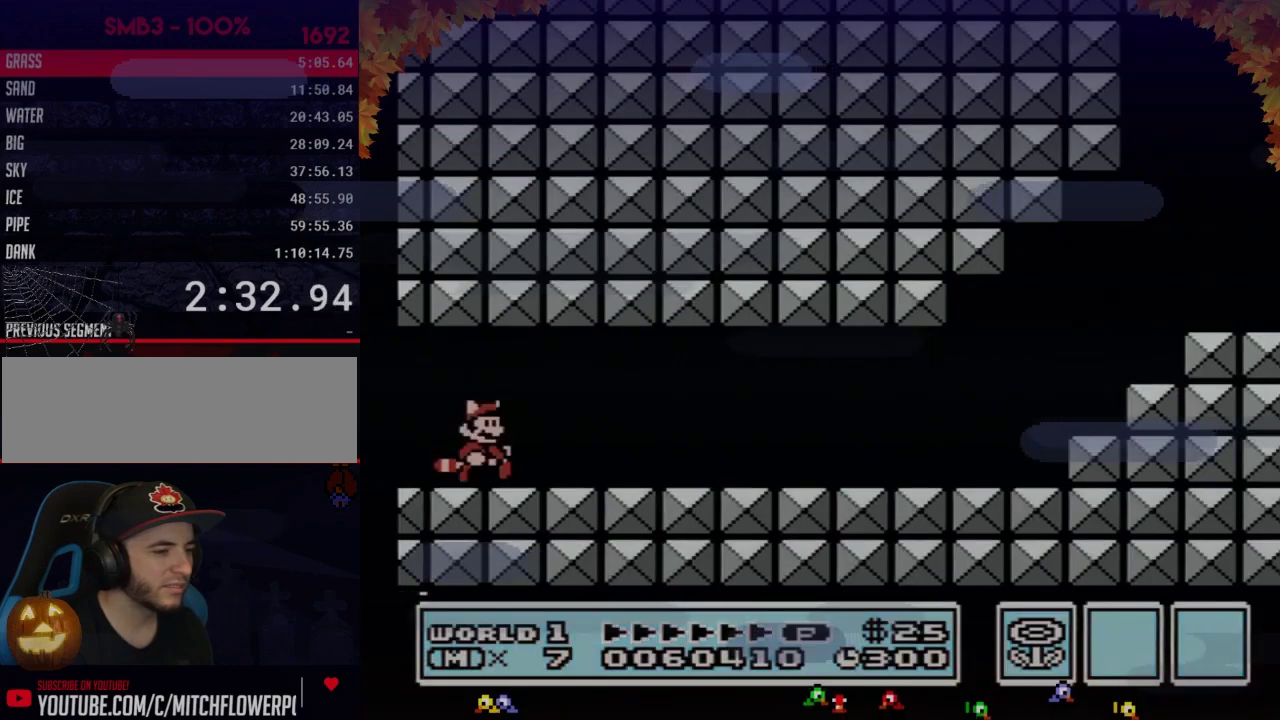
{"buttons": ["B", "DPAD_RIGHT"], "events": []}
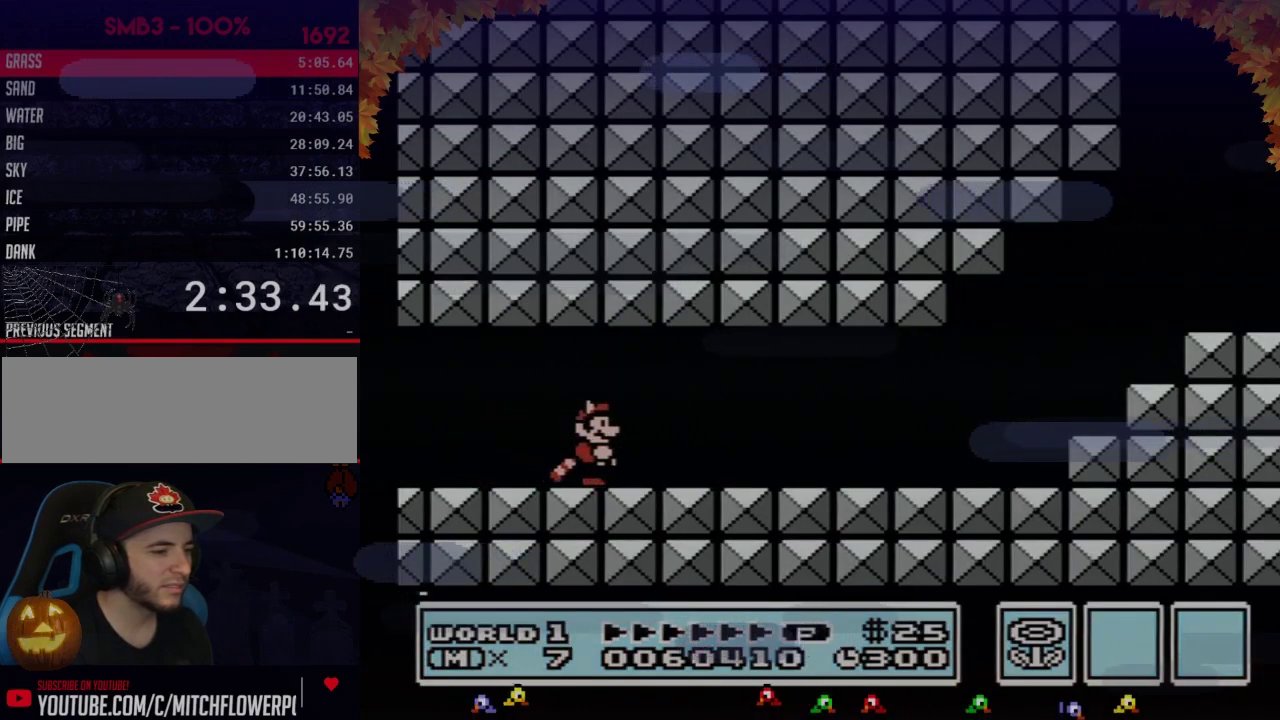
{"buttons": ["B", "DPAD_RIGHT"], "events": []}
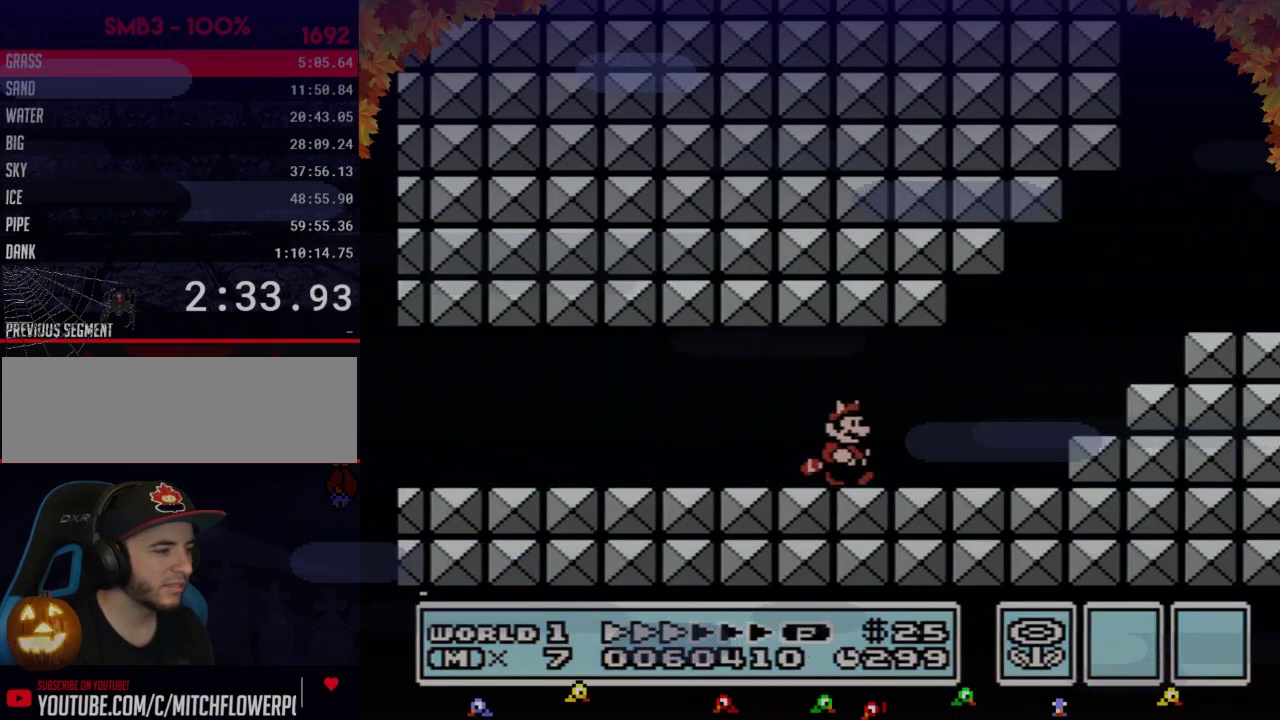
{"buttons": ["A", "B", "DPAD_RIGHT"], "events": [[317, "A", "down"]]}
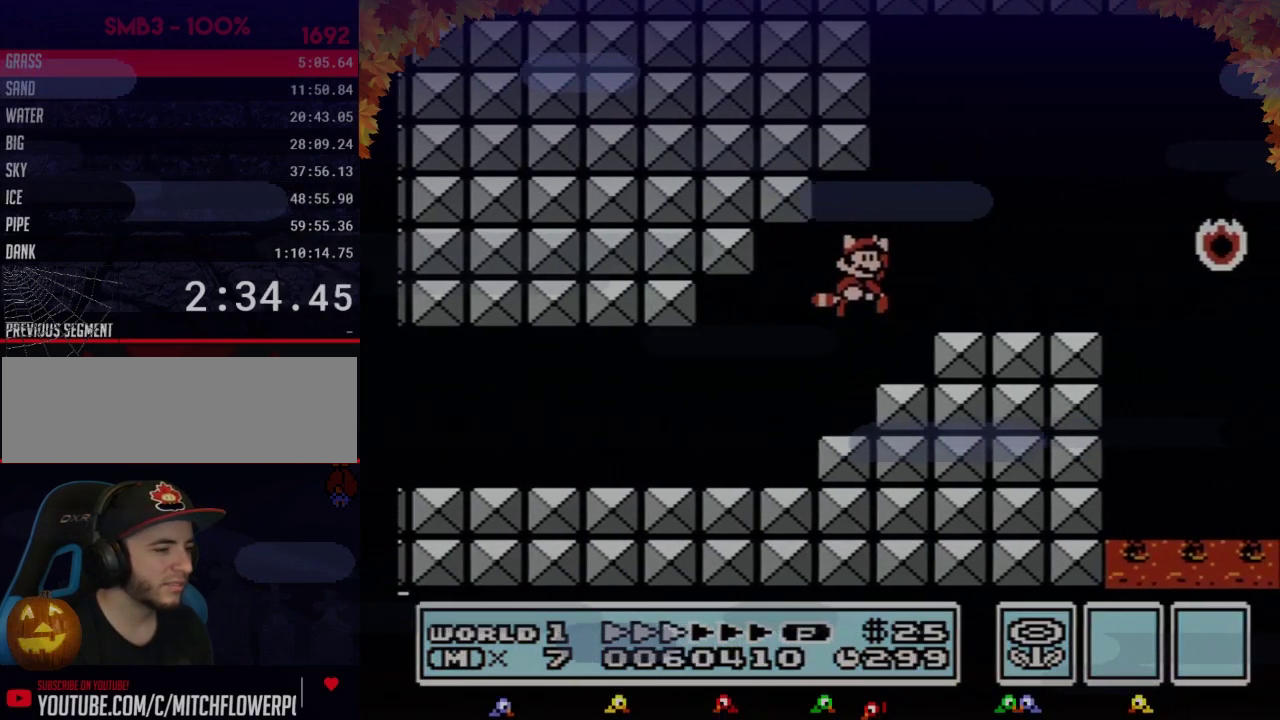
{"buttons": ["A", "B", "DPAD_RIGHT"], "events": [[100, "A", "up"], [450, "A", "down"]]}
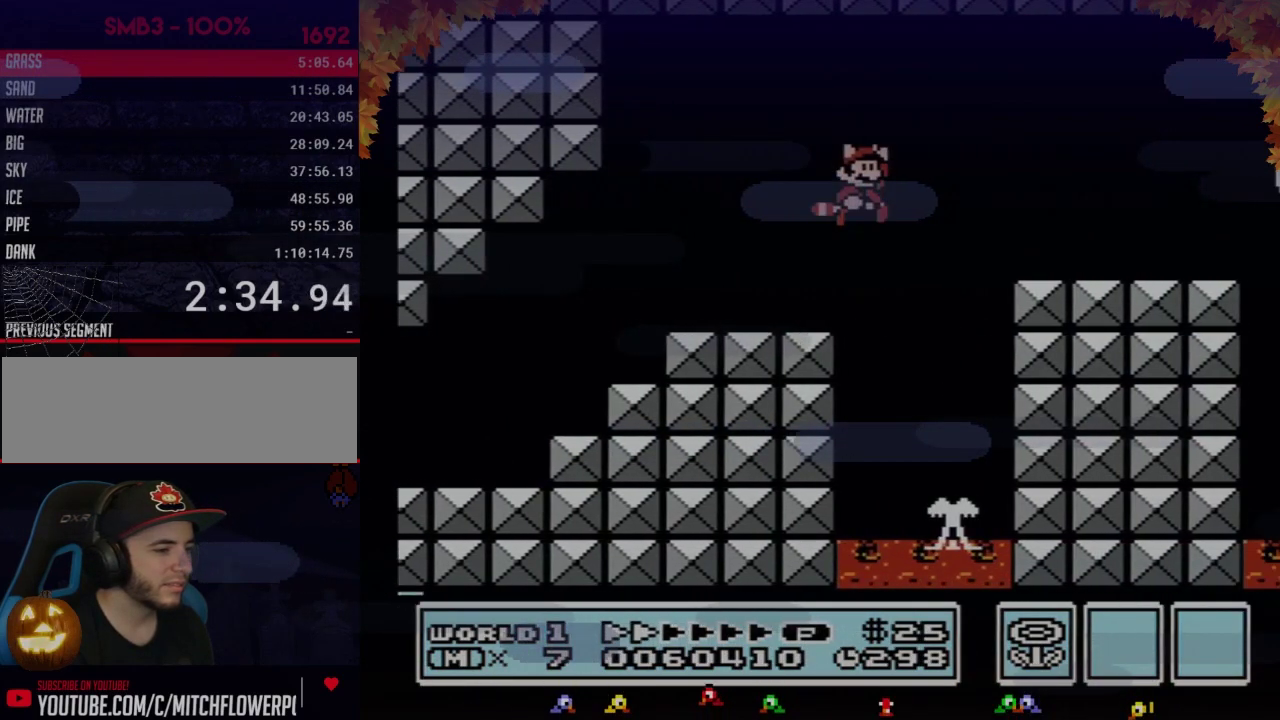
{"buttons": ["B", "DPAD_RIGHT"], "events": [[200, "A", "up"]]}
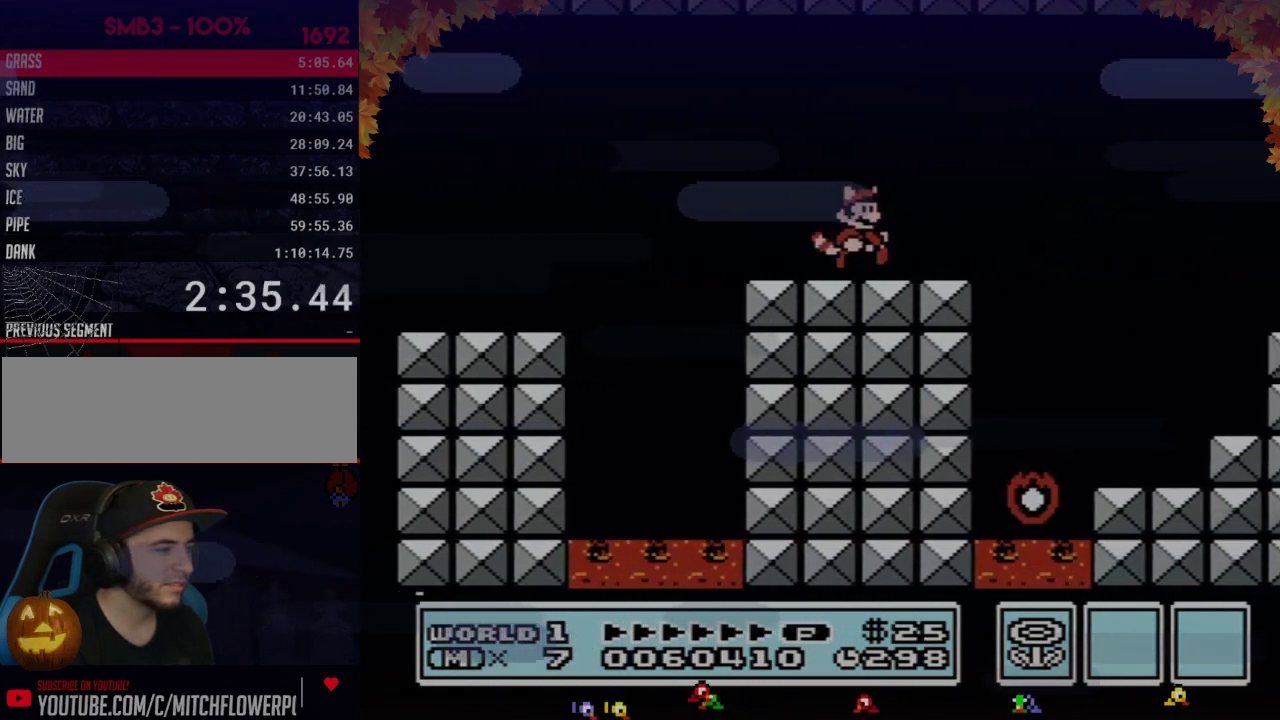
{"buttons": ["B", "DPAD_RIGHT"], "events": [[250, "A", "down"], [483, "A", "up"]]}
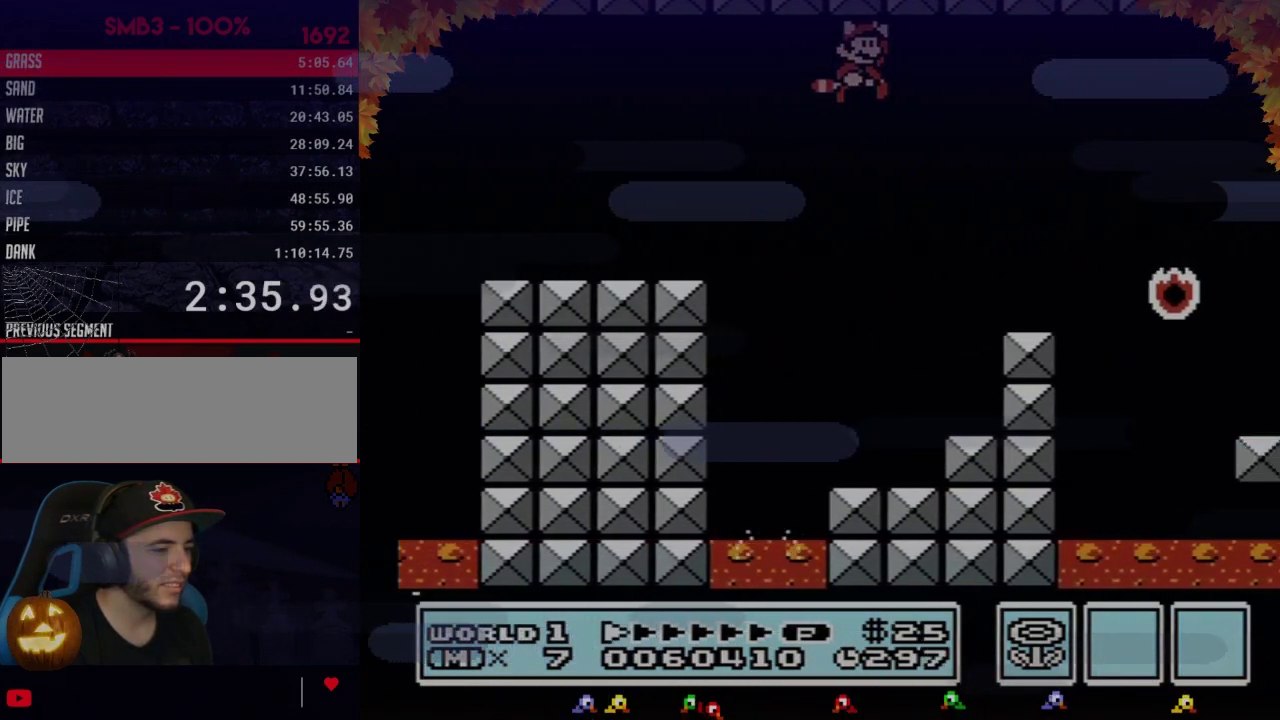
{"buttons": ["B", "DPAD_RIGHT"], "events": [[350, "A", "down"], [417, "A", "up"]]}
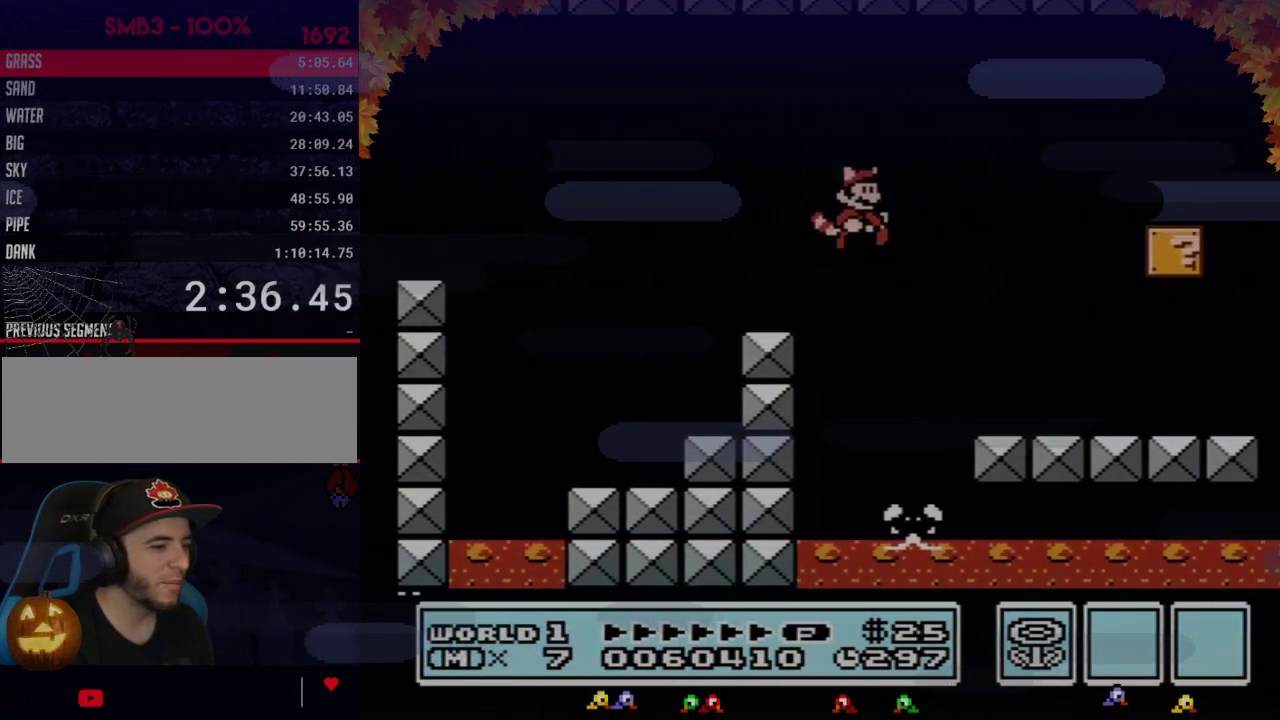
{"buttons": ["B", "DPAD_RIGHT"], "events": []}
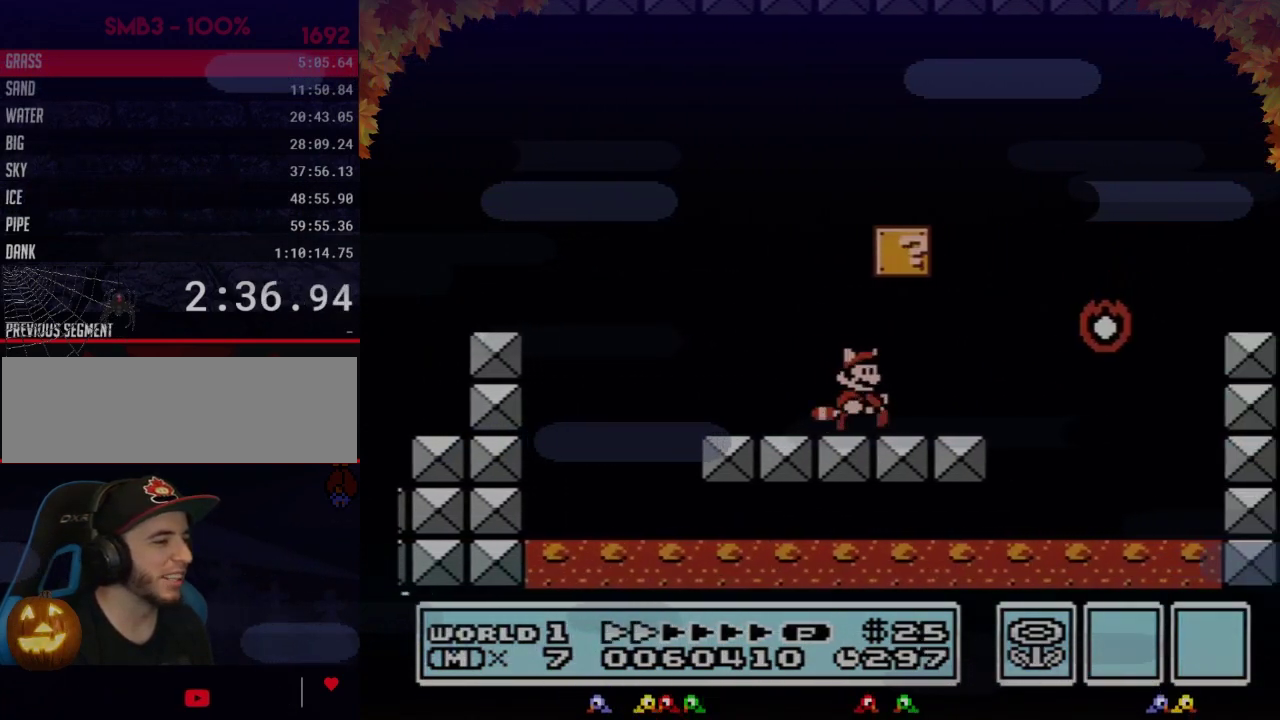
{"buttons": ["A", "B", "DPAD_RIGHT"], "events": [[283, "A", "down"]]}
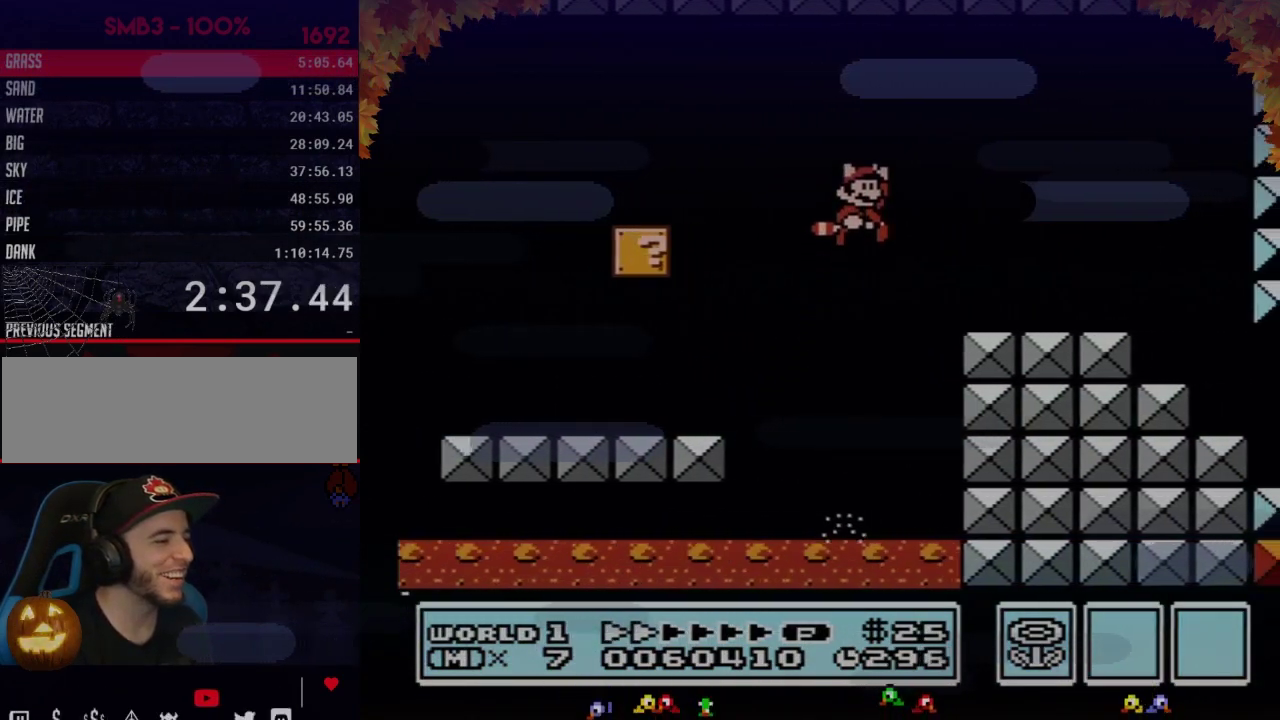
{"buttons": ["B", "DPAD_RIGHT"], "events": [[233, "A", "up"]]}
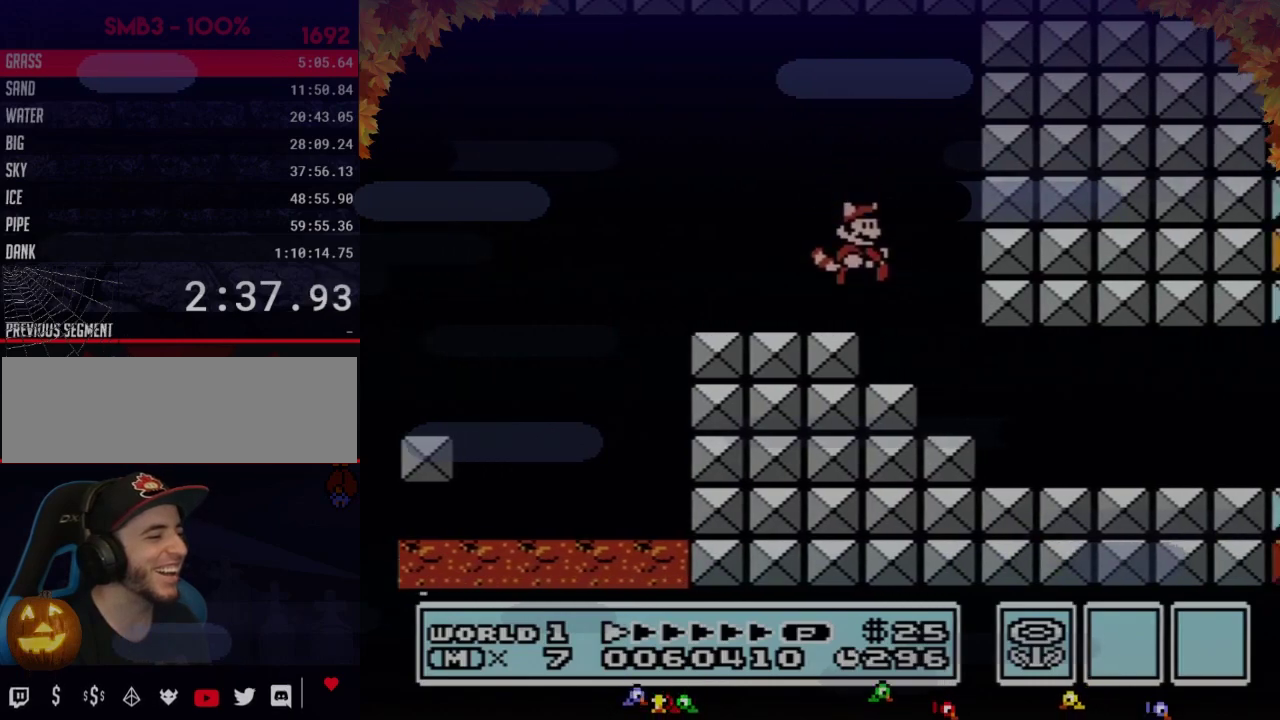
{"buttons": ["B", "DPAD_RIGHT"], "events": [[67, "DPAD_DOWN", "down"], [67, "DPAD_RIGHT", "up"], [417, "DPAD_RIGHT", "down"], [450, "DPAD_DOWN", "up"]]}
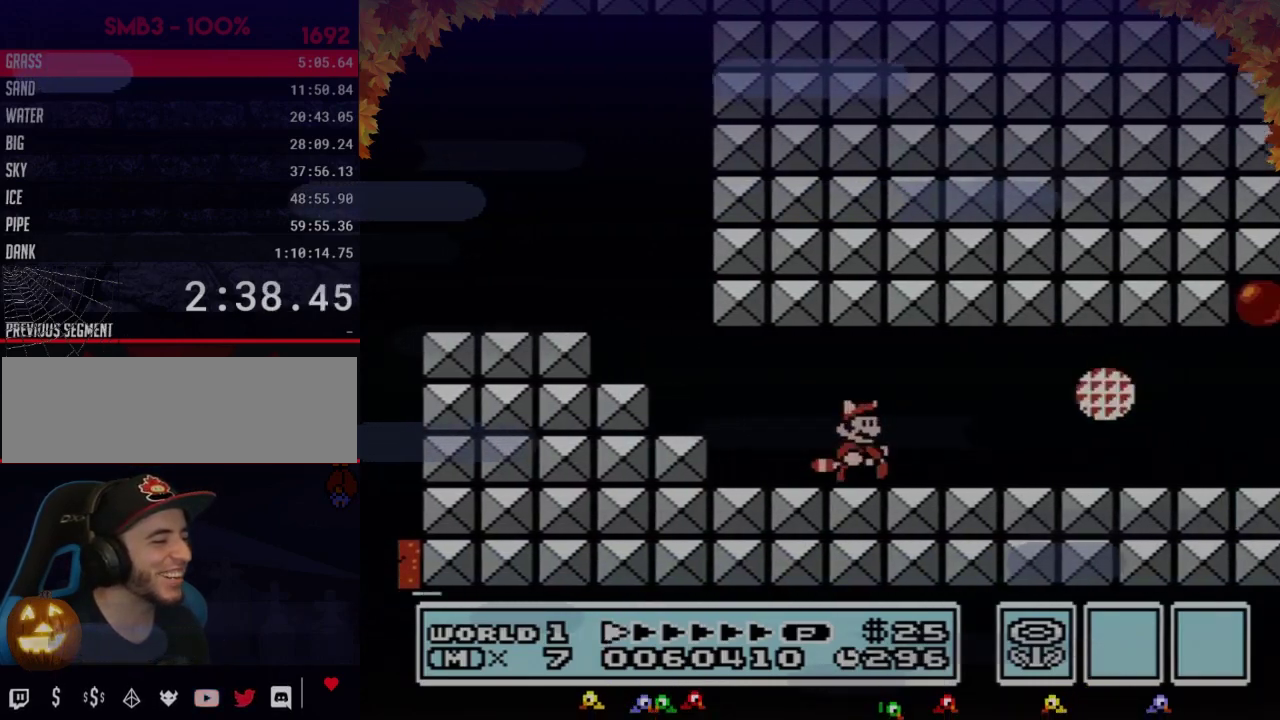
{"buttons": ["B", "DPAD_RIGHT"], "events": []}
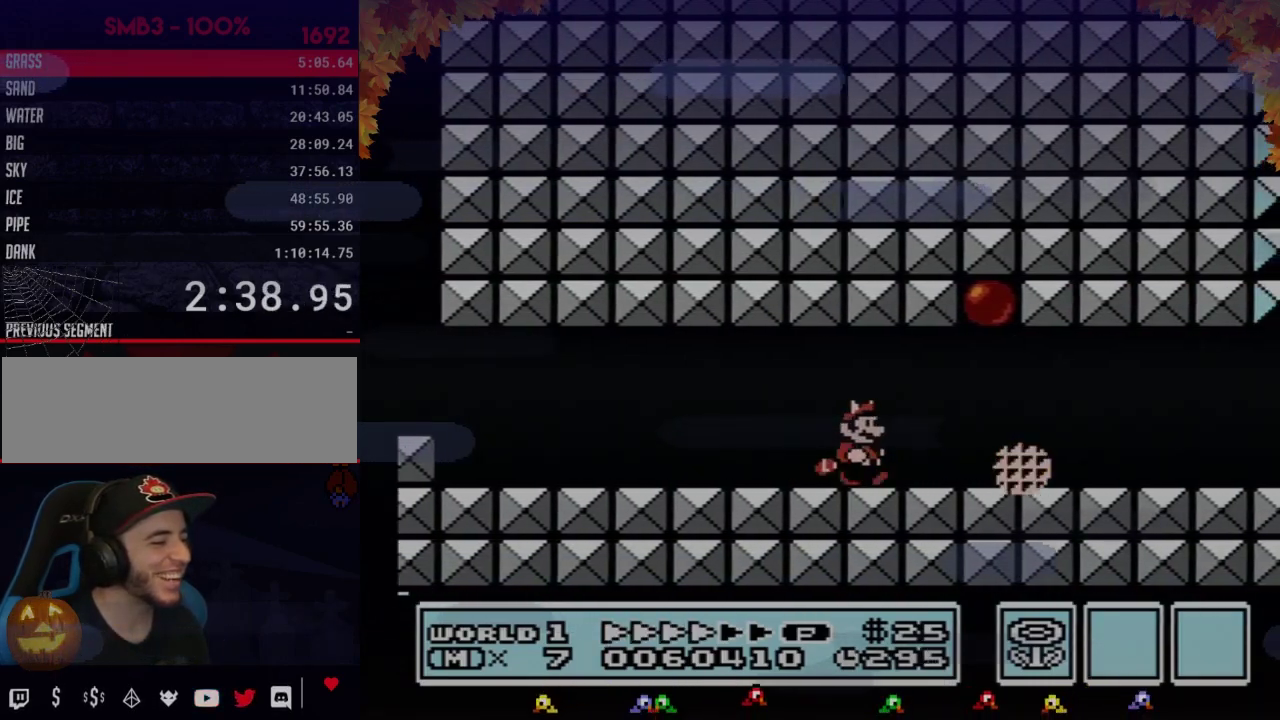
{"buttons": ["B", "DPAD_DOWN", "DPAD_RIGHT"], "events": [[417, "DPAD_DOWN", "down"]]}
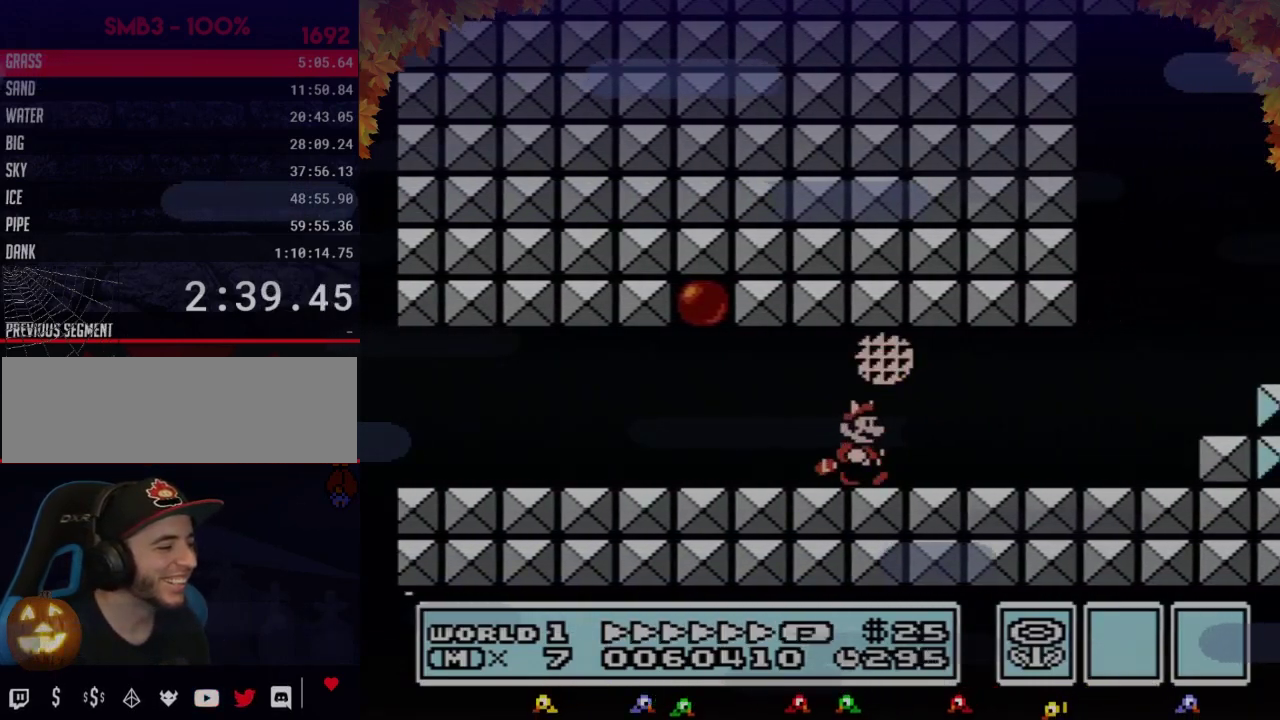
{"buttons": ["A", "B", "DPAD_RIGHT"], "events": [[33, "DPAD_DOWN", "up"], [383, "A", "down"]]}
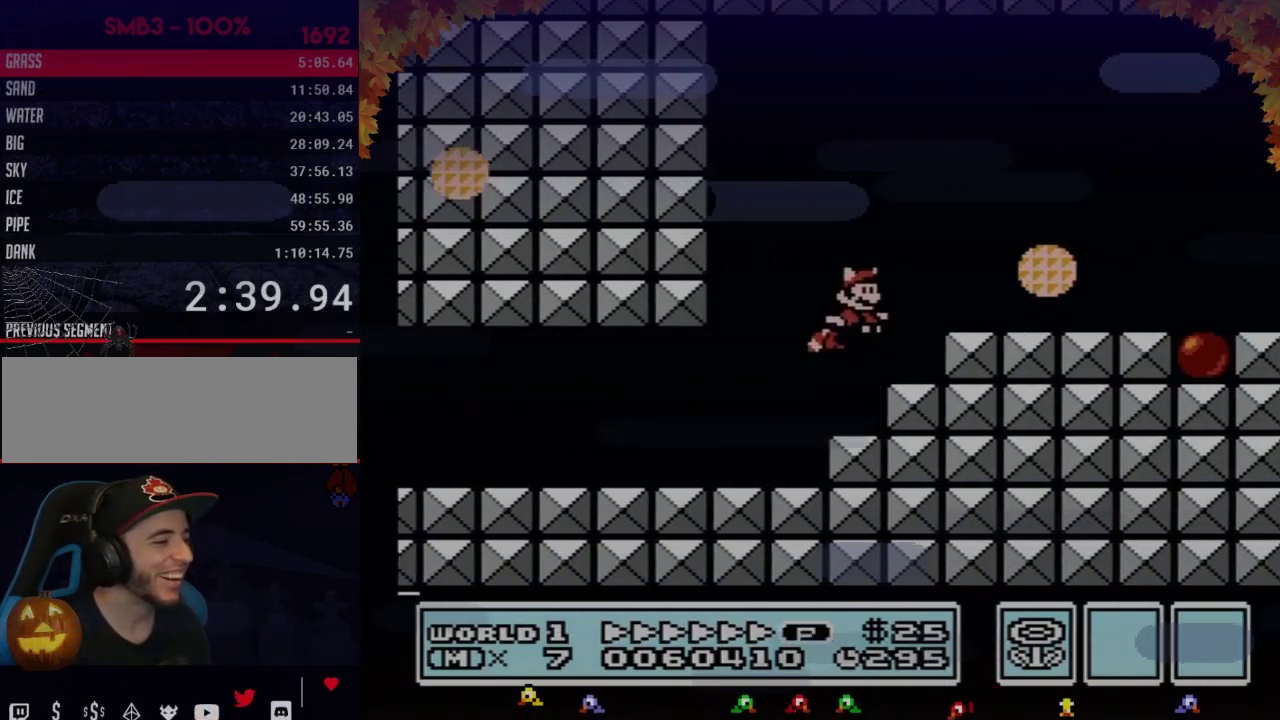
{"buttons": ["B", "DPAD_RIGHT"], "events": [[33, "A", "up"]]}
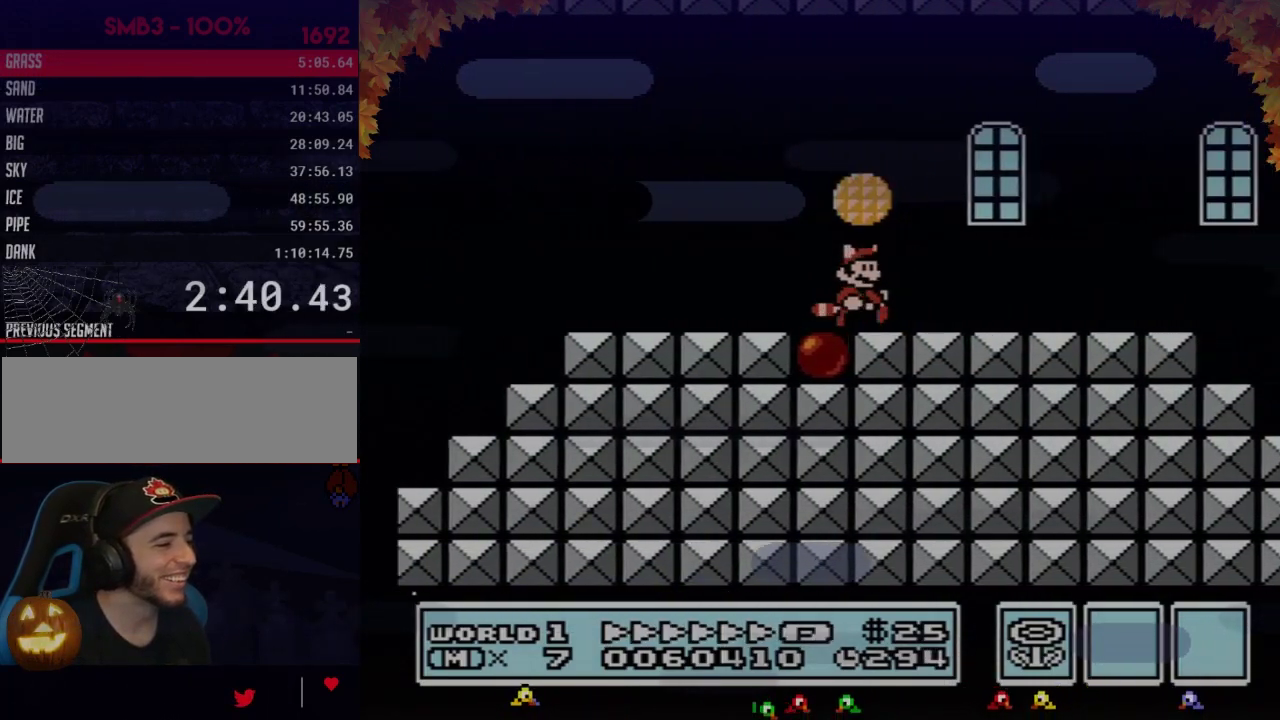
{"buttons": ["A", "B", "DPAD_RIGHT"], "events": [[383, "DPAD_DOWN", "down"], [417, "A", "down"], [417, "DPAD_RIGHT", "up"], [483, "DPAD_DOWN", "up"], [483, "DPAD_RIGHT", "down"]]}
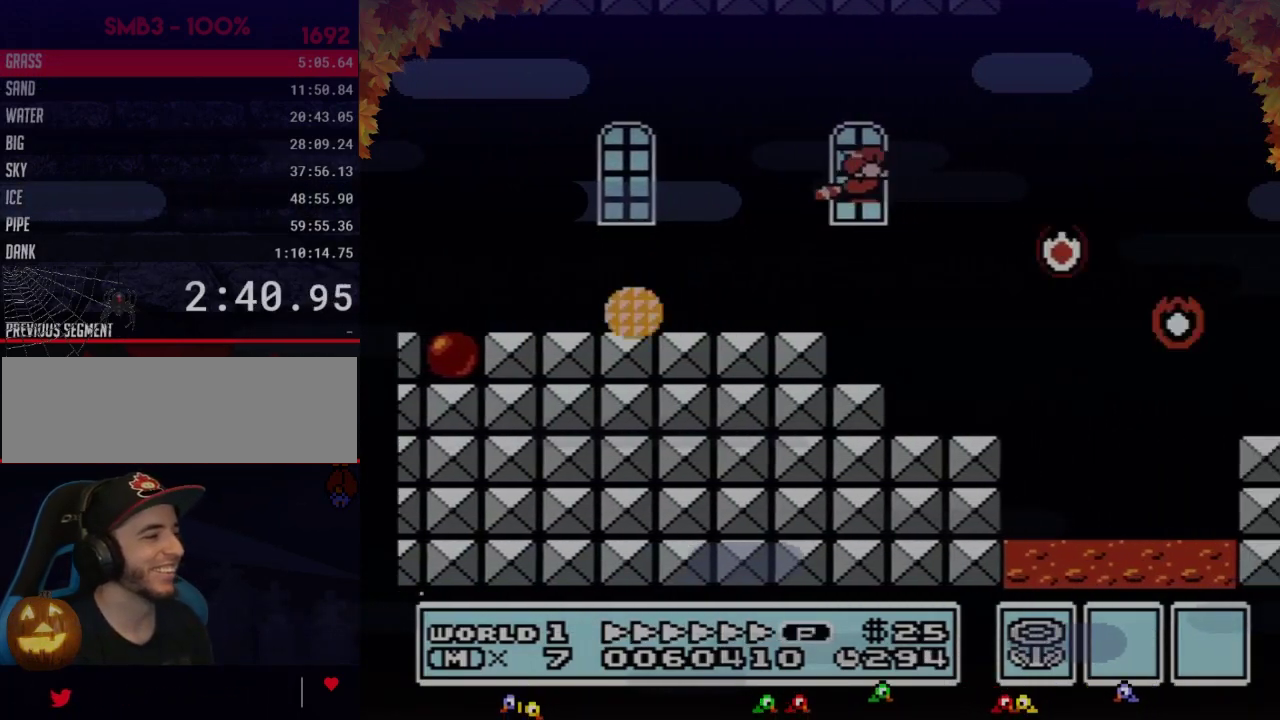
{"buttons": ["B", "DPAD_RIGHT"], "events": [[383, "A", "up"], [450, "A", "down"], [500, "A", "up"]]}
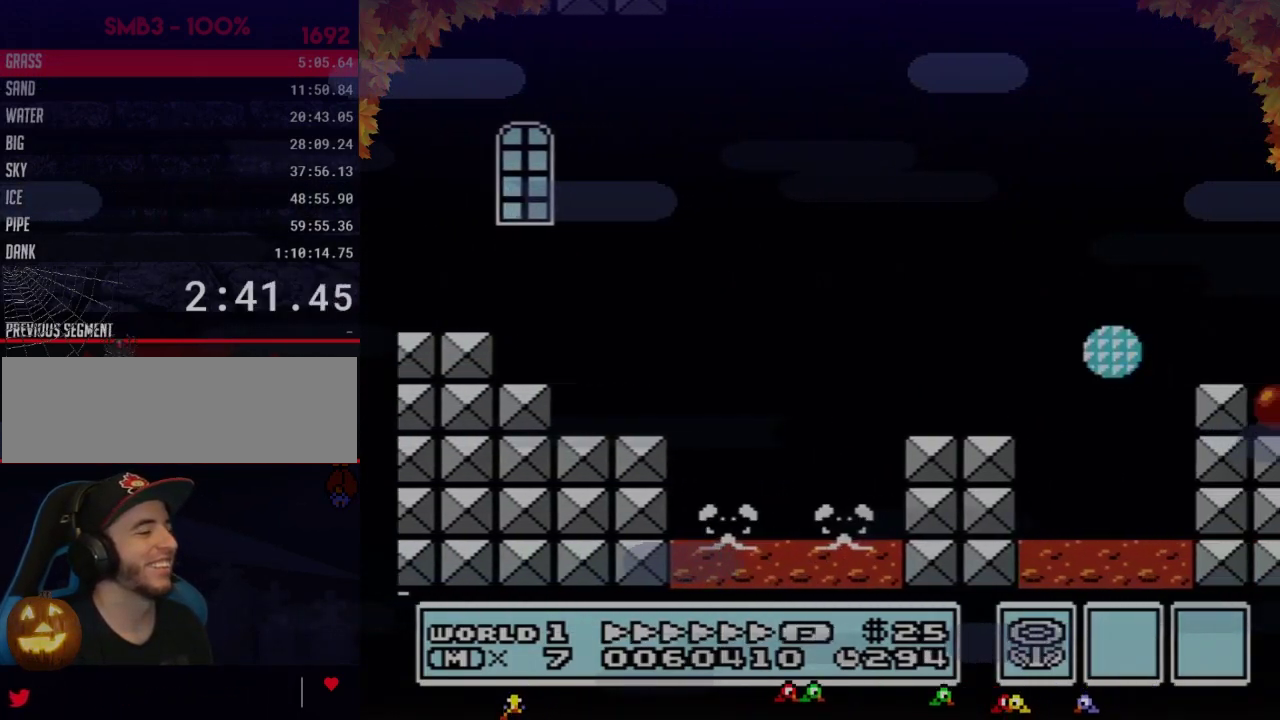
{"buttons": ["B", "DPAD_RIGHT"], "events": [[67, "A", "down"], [267, "A", "up"], [317, "A", "down"], [383, "A", "up"]]}
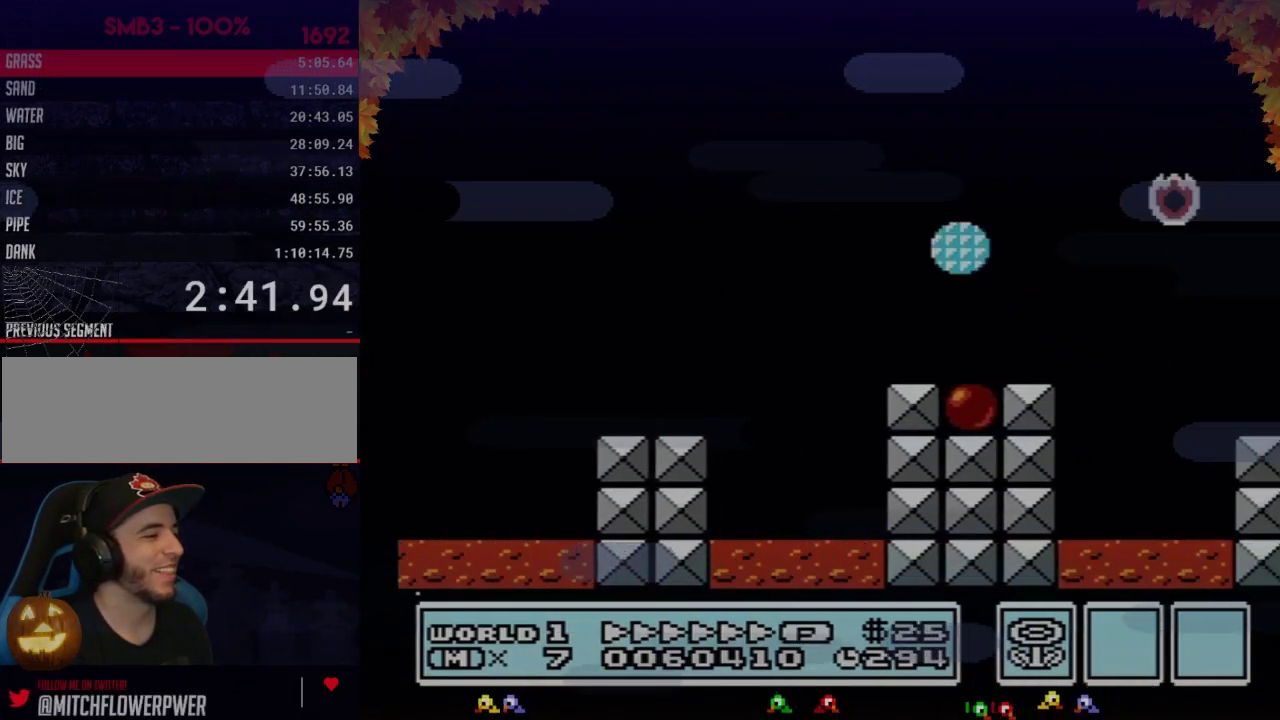
{"buttons": ["A", "B", "DPAD_RIGHT"], "events": [[33, "A", "down"], [100, "A", "up"], [167, "A", "down"], [233, "A", "up"], [283, "A", "down"], [350, "A", "up"], [500, "A", "down"]]}
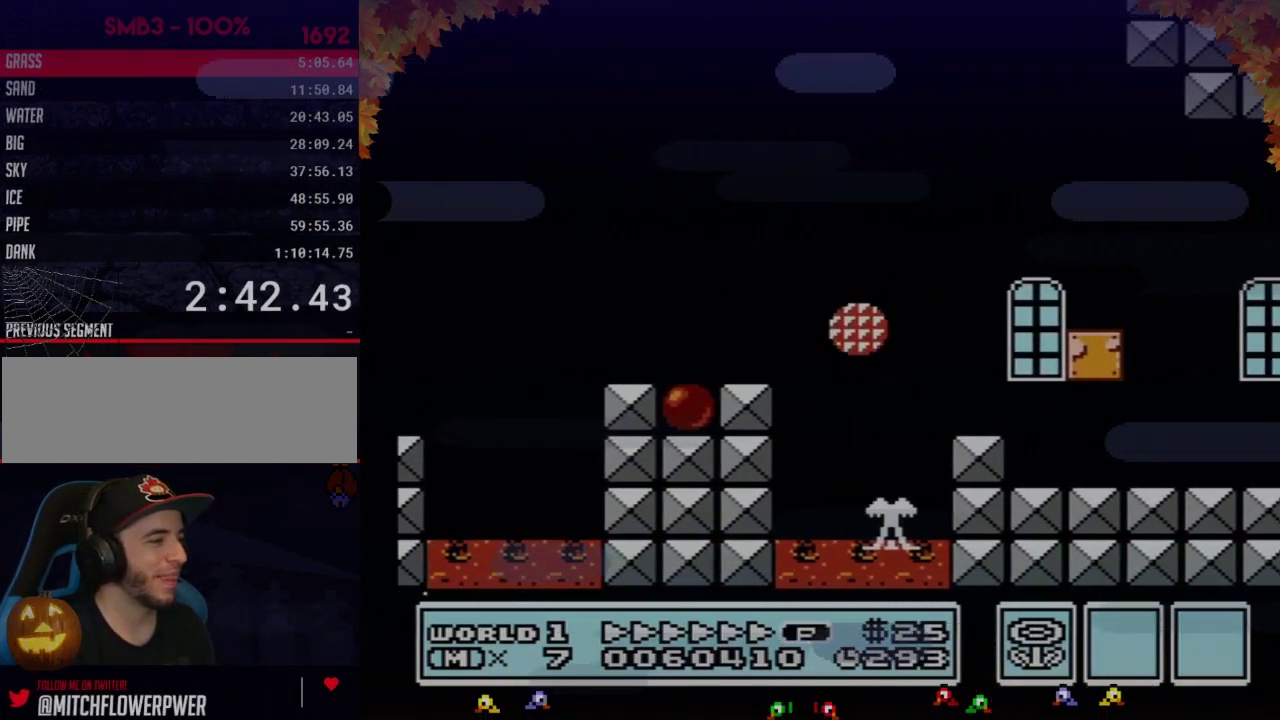
{"buttons": ["A", "B", "DPAD_RIGHT"], "events": [[67, "A", "up"], [283, "A", "down"], [350, "A", "up"], [417, "A", "down"]]}
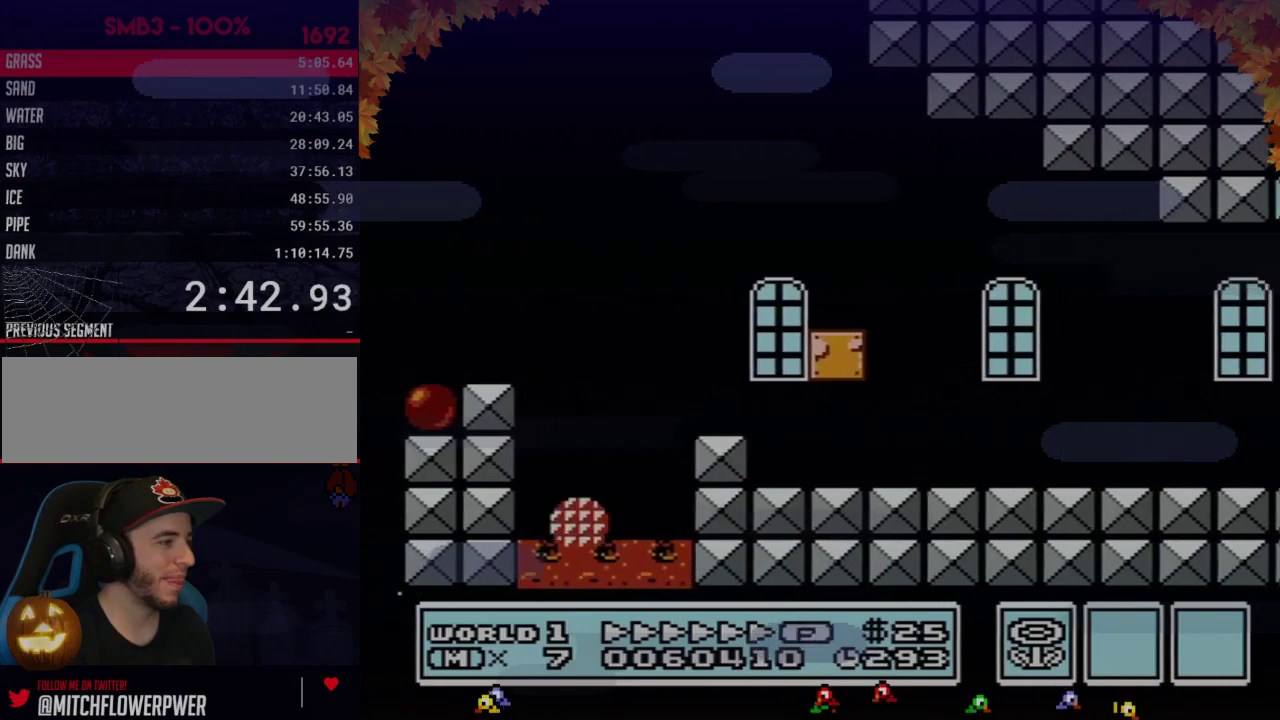
{"buttons": ["B", "DPAD_RIGHT"], "events": [[100, "A", "up"]]}
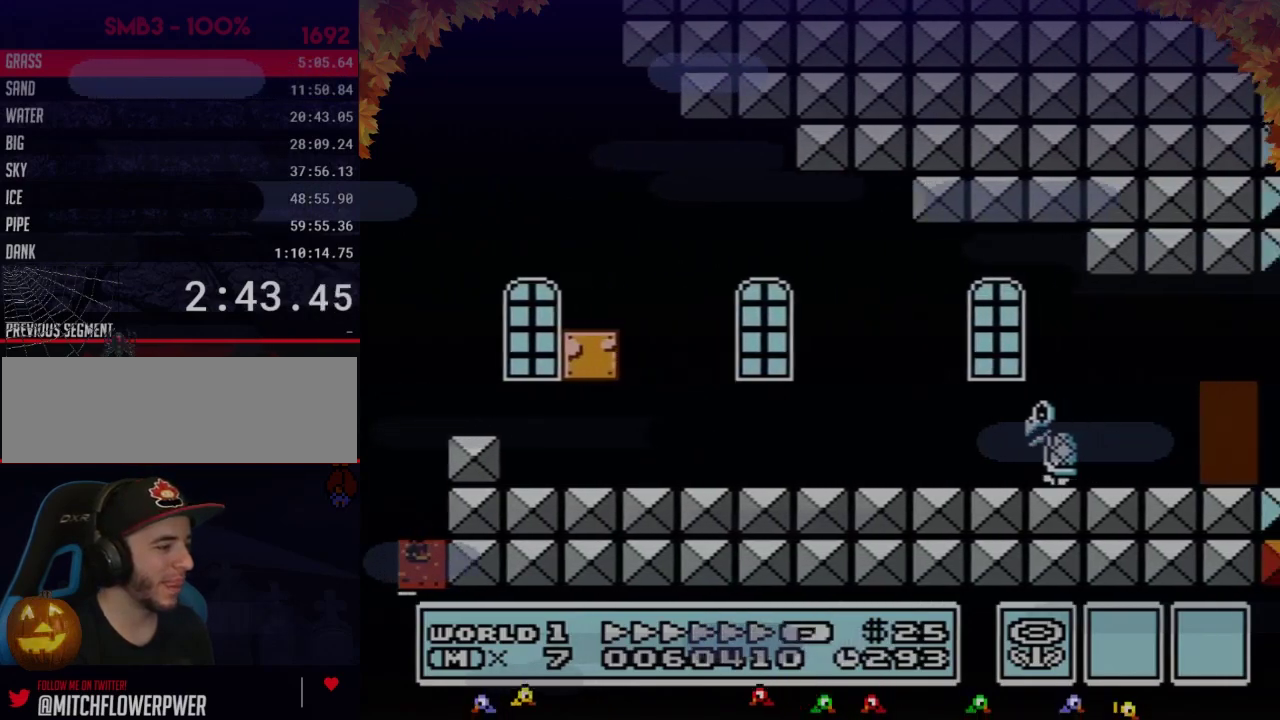
{"buttons": ["B", "DPAD_RIGHT"], "events": []}